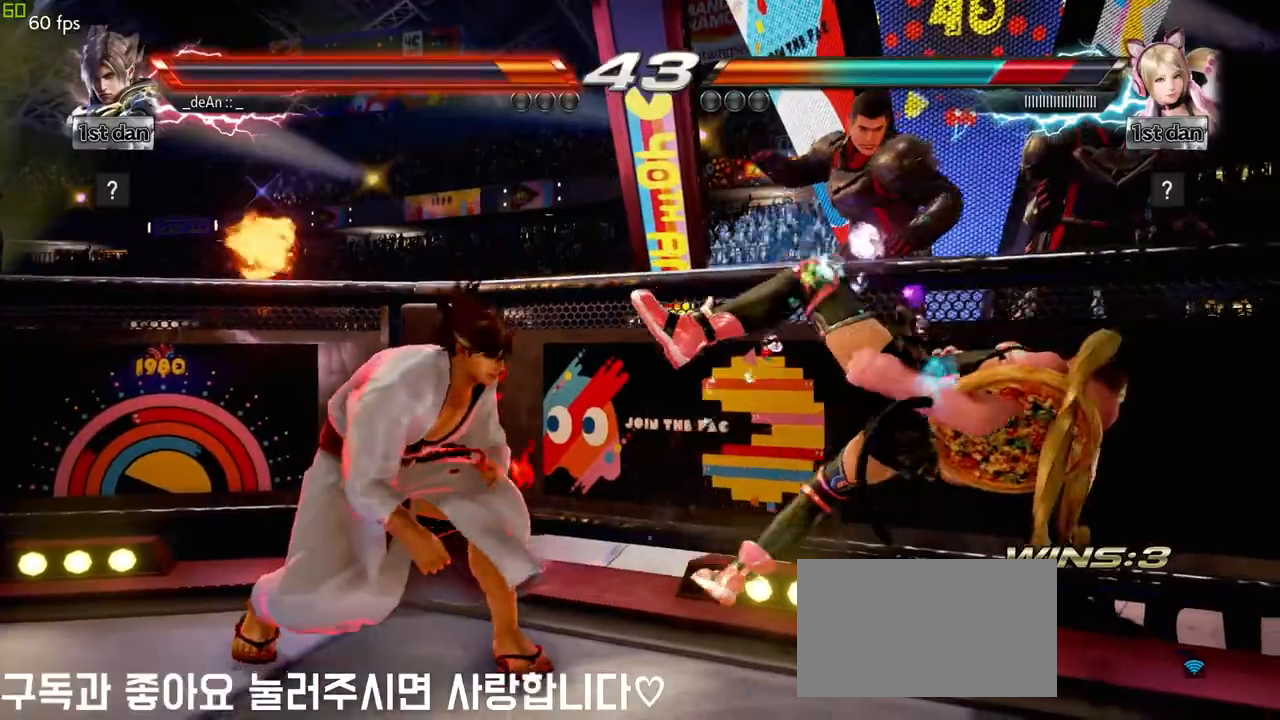
Gameplay with a controller (arcade stick); each line is a JSON object with the inputs held at the frame after it. "events" lists button and stick changes between this image and that frame as [ms after this image, input, new state], when the widget could be followed in between. Not read: L3 R3.
{"buttons": [], "left_stick": "right", "events": [[133, "left_stick", "right"], [283, "left_stick", "center"], [467, "left_stick", "right"]]}
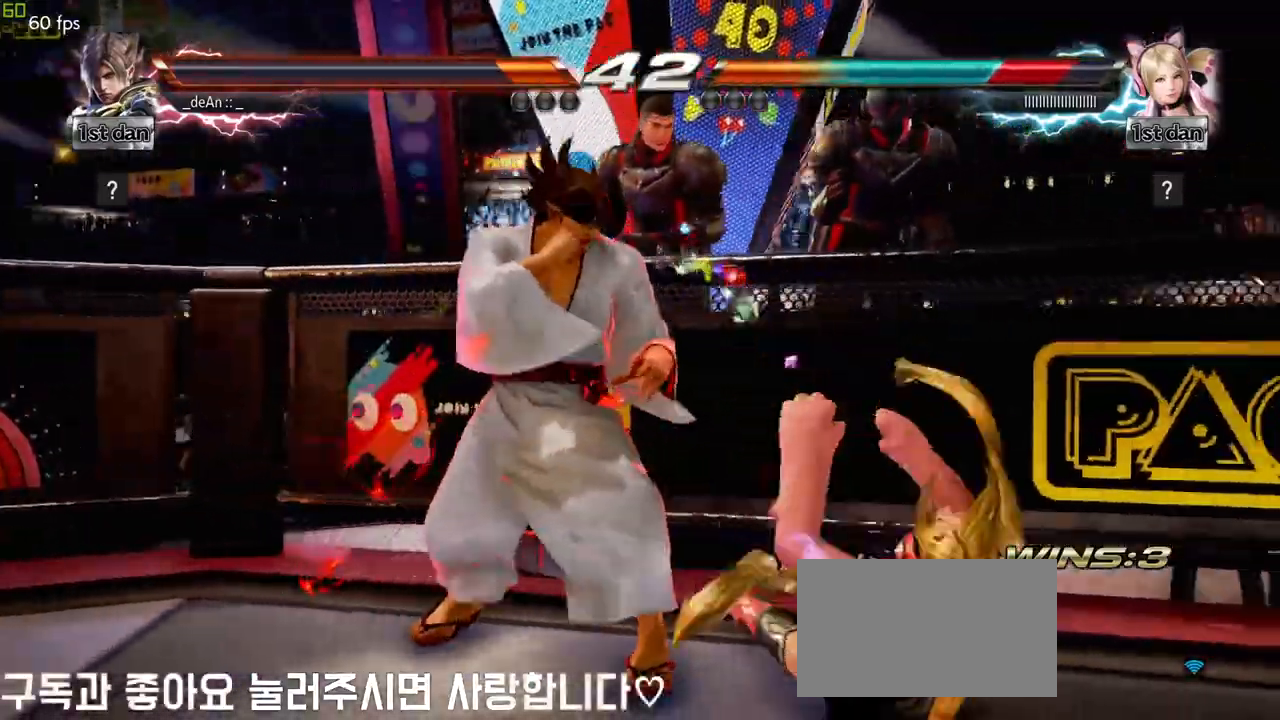
{"buttons": [], "left_stick": "center", "events": [[50, "left_stick", "center"], [200, "left_stick", "right"], [267, "left_stick", "up-right"], [300, "CROSS", "down"], [467, "CROSS", "up"], [500, "left_stick", "center"]]}
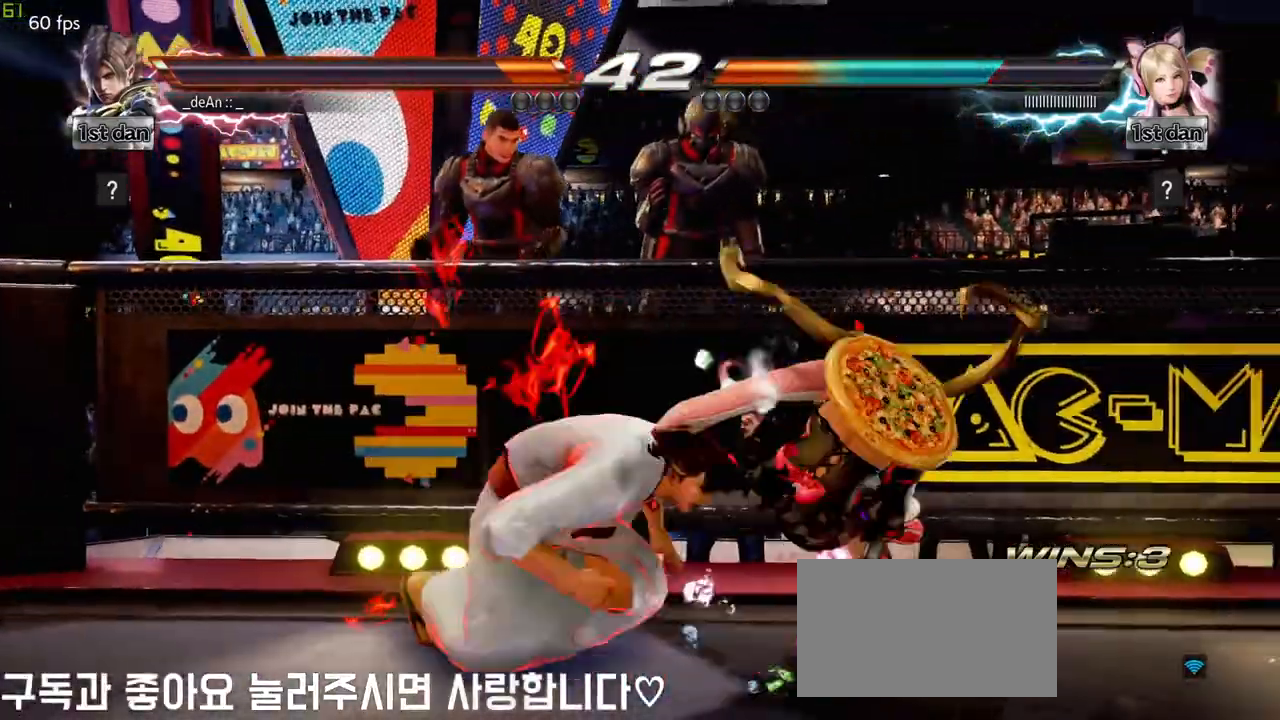
{"buttons": [], "left_stick": "center", "events": []}
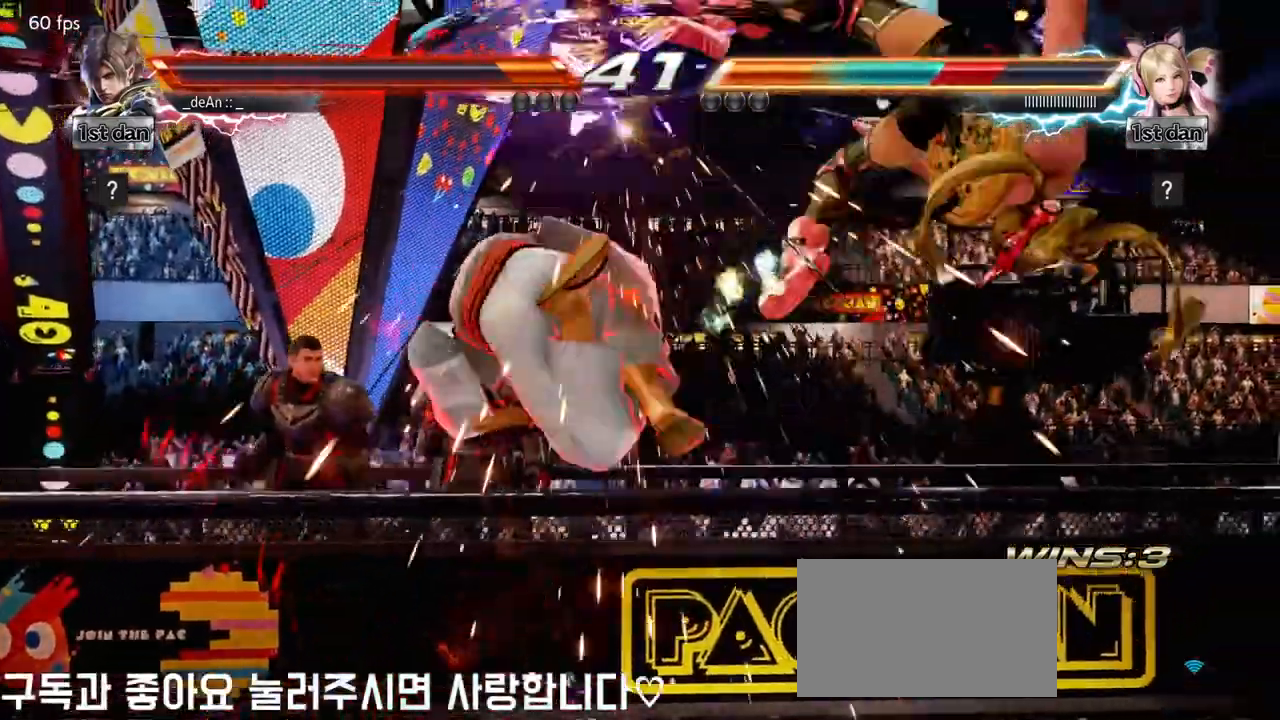
{"buttons": [], "left_stick": "center", "events": [[350, "CROSS", "down"], [367, "CROSS", "up"]]}
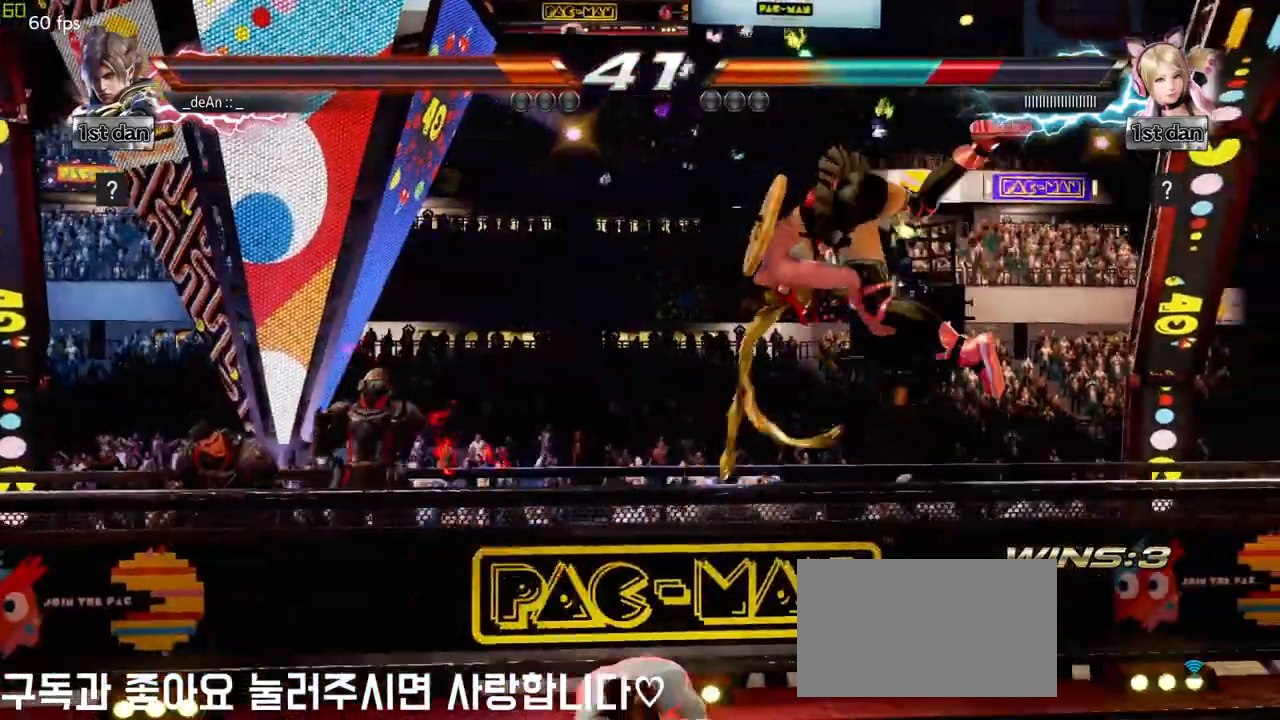
{"buttons": [], "left_stick": "center", "events": [[17, "TRIANGLE", "down"], [183, "TRIANGLE", "up"]]}
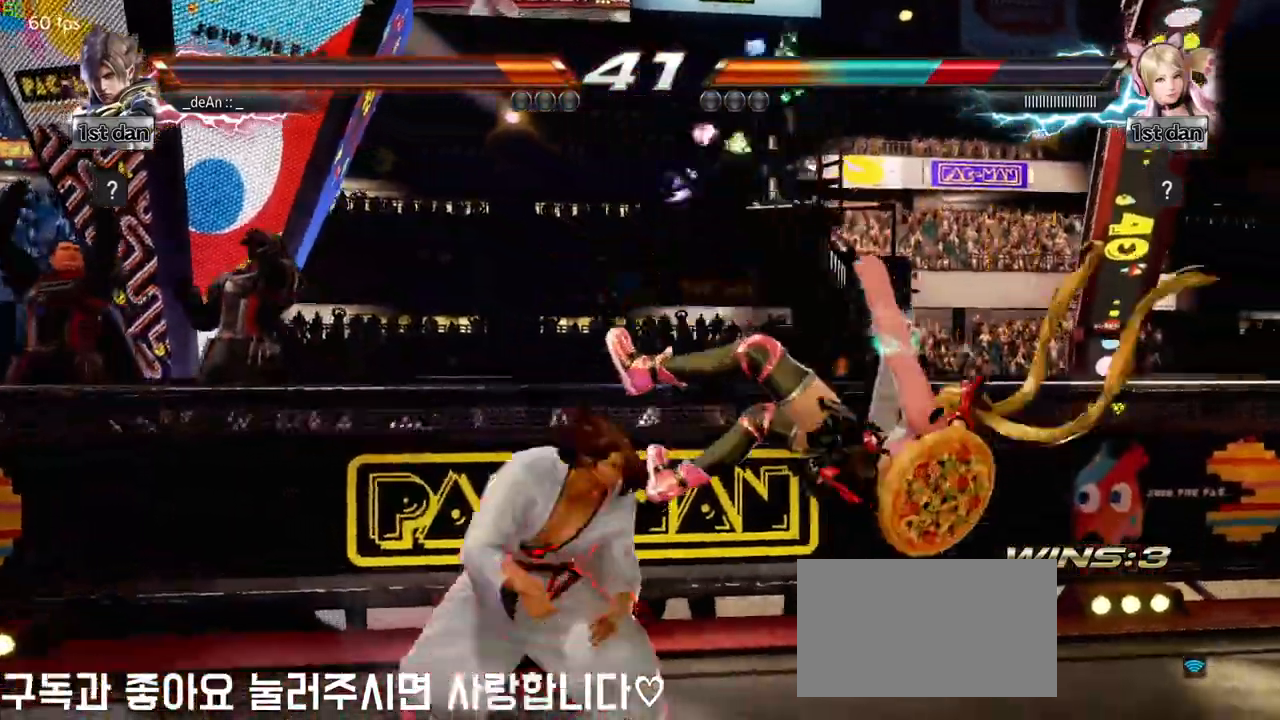
{"buttons": [], "left_stick": "center", "events": [[133, "TRIANGLE", "down"], [283, "TRIANGLE", "up"]]}
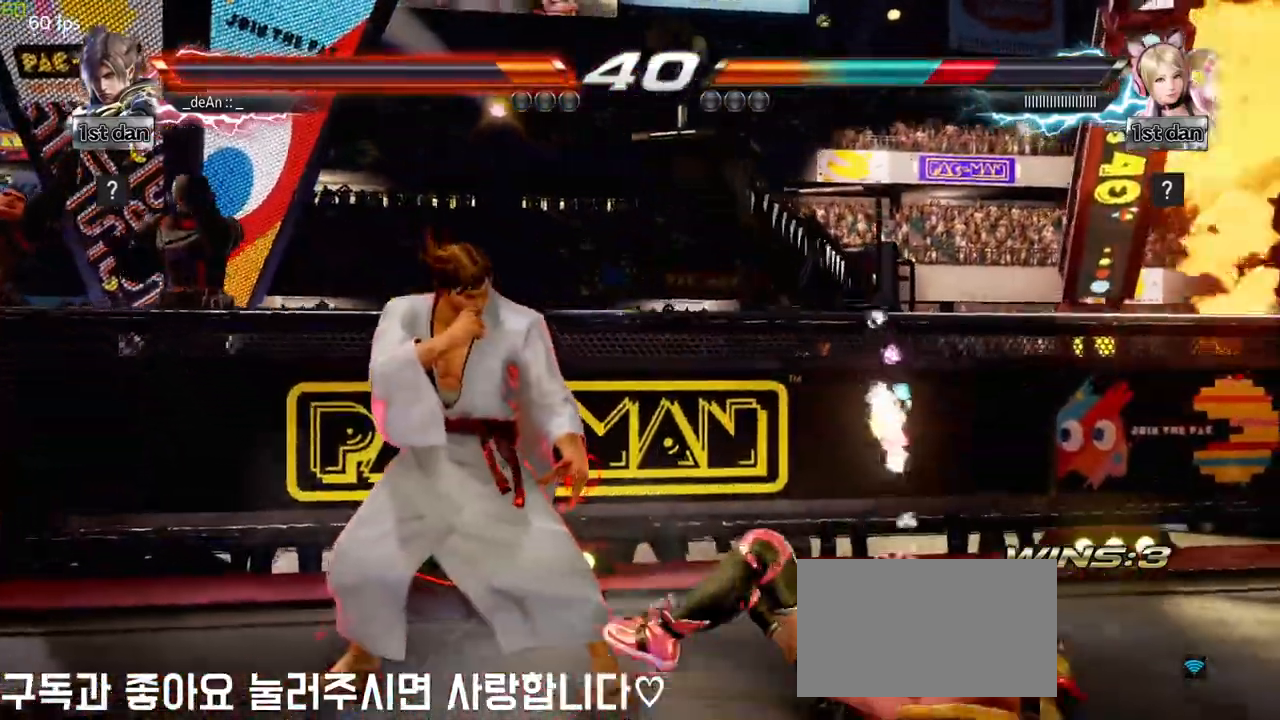
{"buttons": [], "left_stick": "down-left", "events": [[333, "left_stick", "down-left"], [367, "CROSS", "down"], [433, "CROSS", "up"]]}
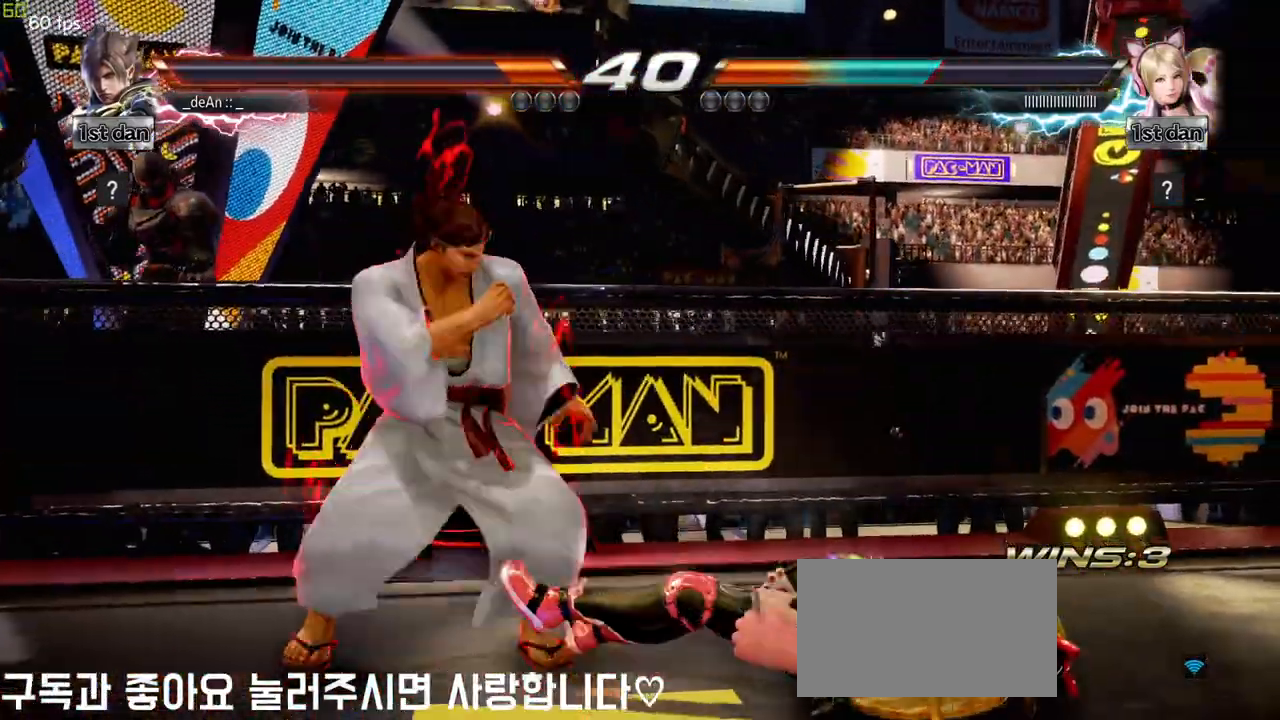
{"buttons": [], "left_stick": "center", "events": [[67, "left_stick", "center"]]}
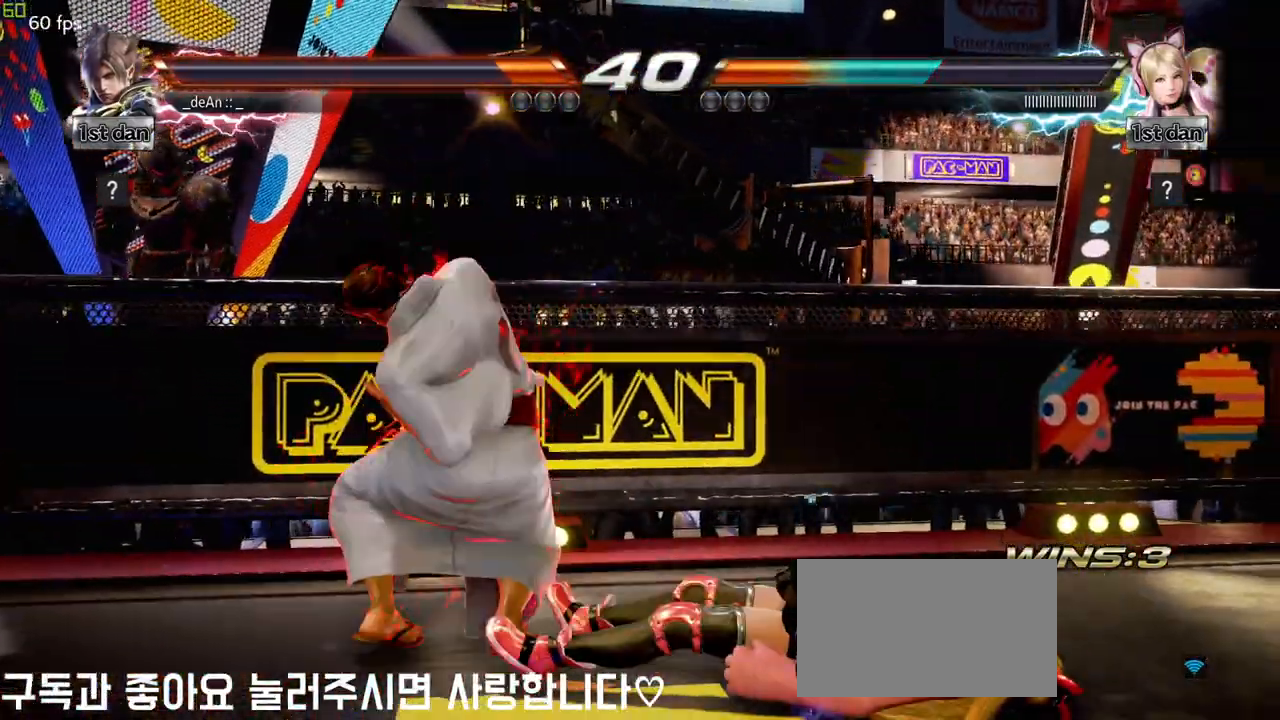
{"buttons": [], "left_stick": "left", "events": [[433, "left_stick", "left"]]}
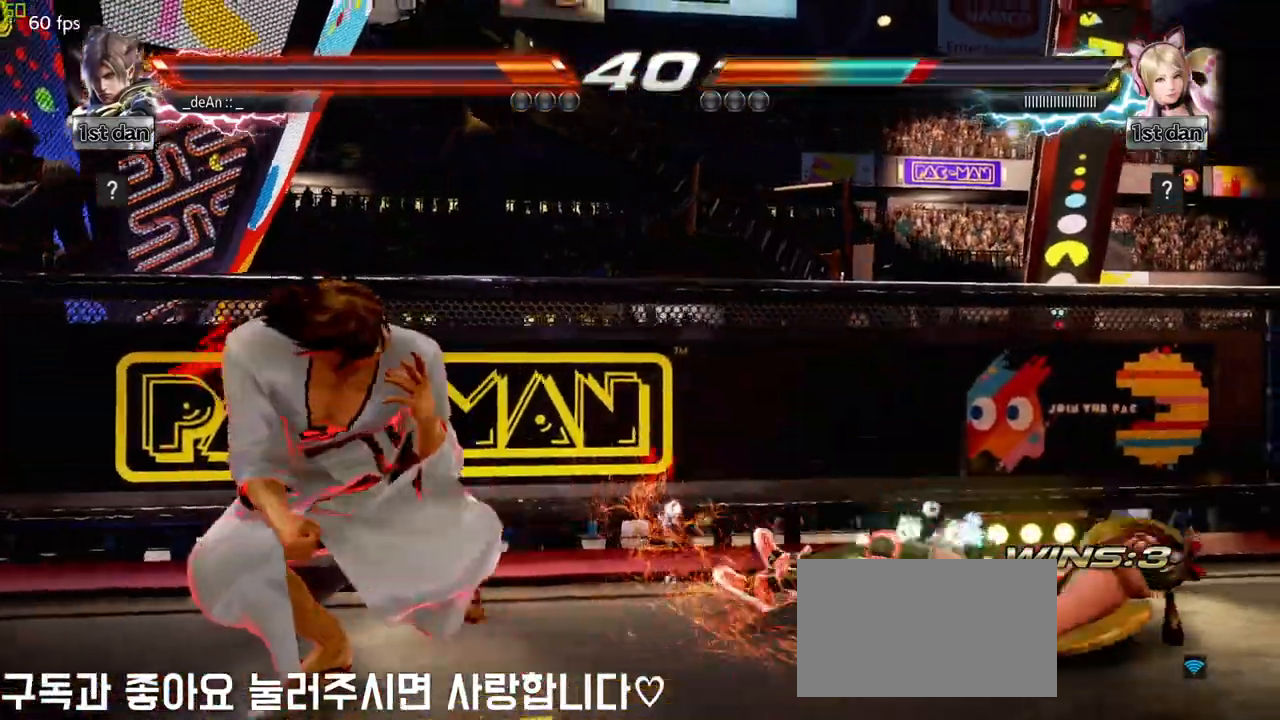
{"buttons": [], "left_stick": "right", "events": [[117, "left_stick", "center"], [267, "left_stick", "right"], [317, "left_stick", "center"], [417, "left_stick", "right"]]}
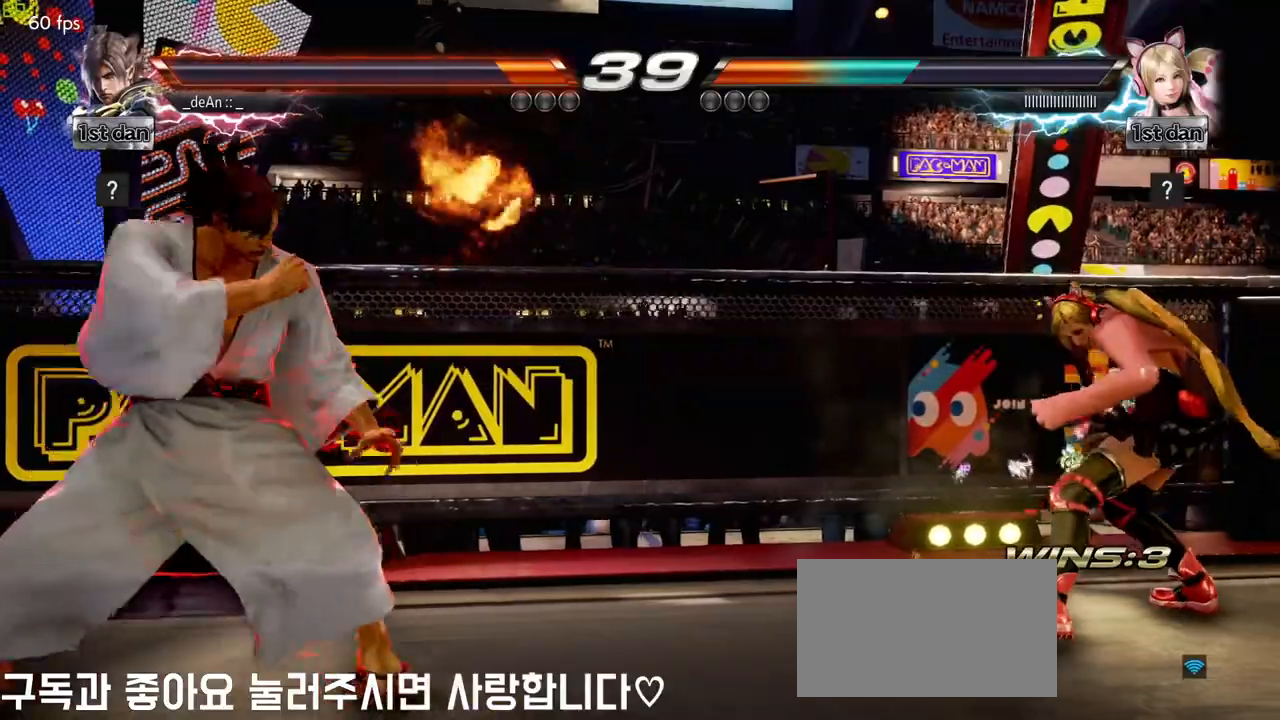
{"buttons": [], "left_stick": "center", "events": [[50, "left_stick", "up-right"], [67, "SQUARE", "down"], [67, "TRIANGLE", "down"], [117, "TRIANGLE", "up"], [133, "SQUARE", "up"], [217, "left_stick", "center"]]}
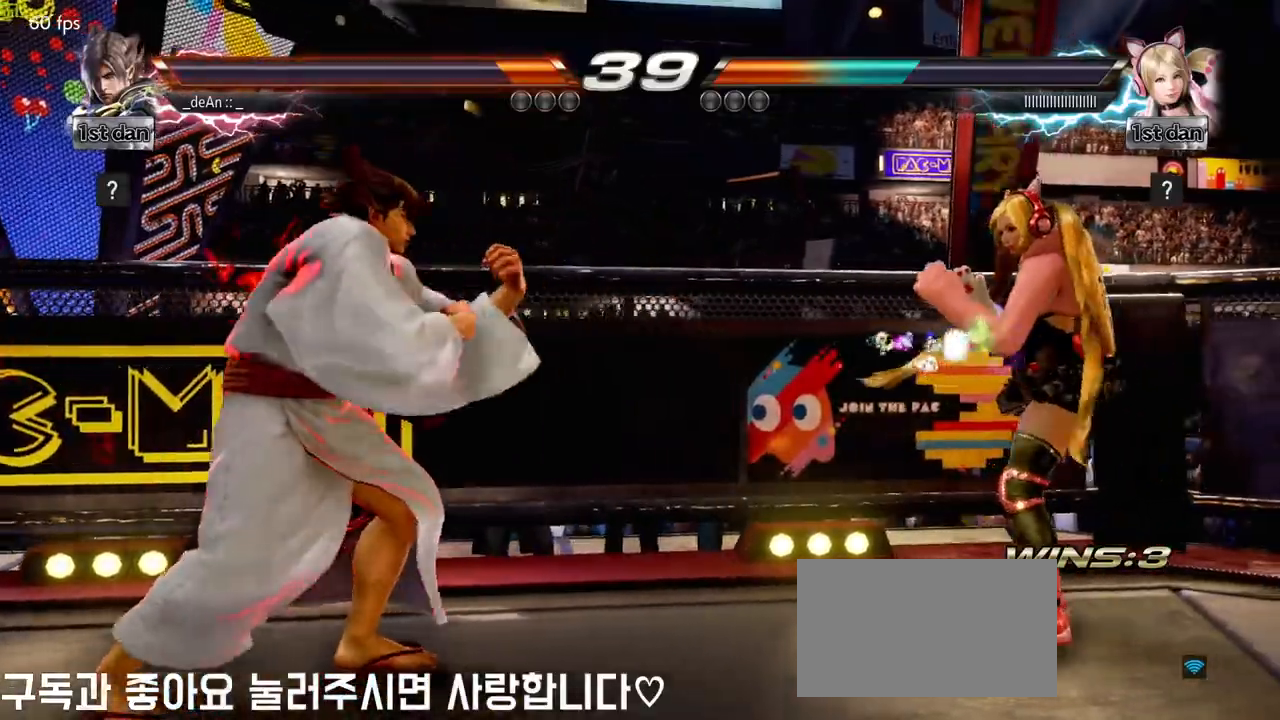
{"buttons": [], "left_stick": "center", "events": [[100, "left_stick", "left"], [200, "left_stick", "center"], [283, "left_stick", "left"], [417, "left_stick", "center"]]}
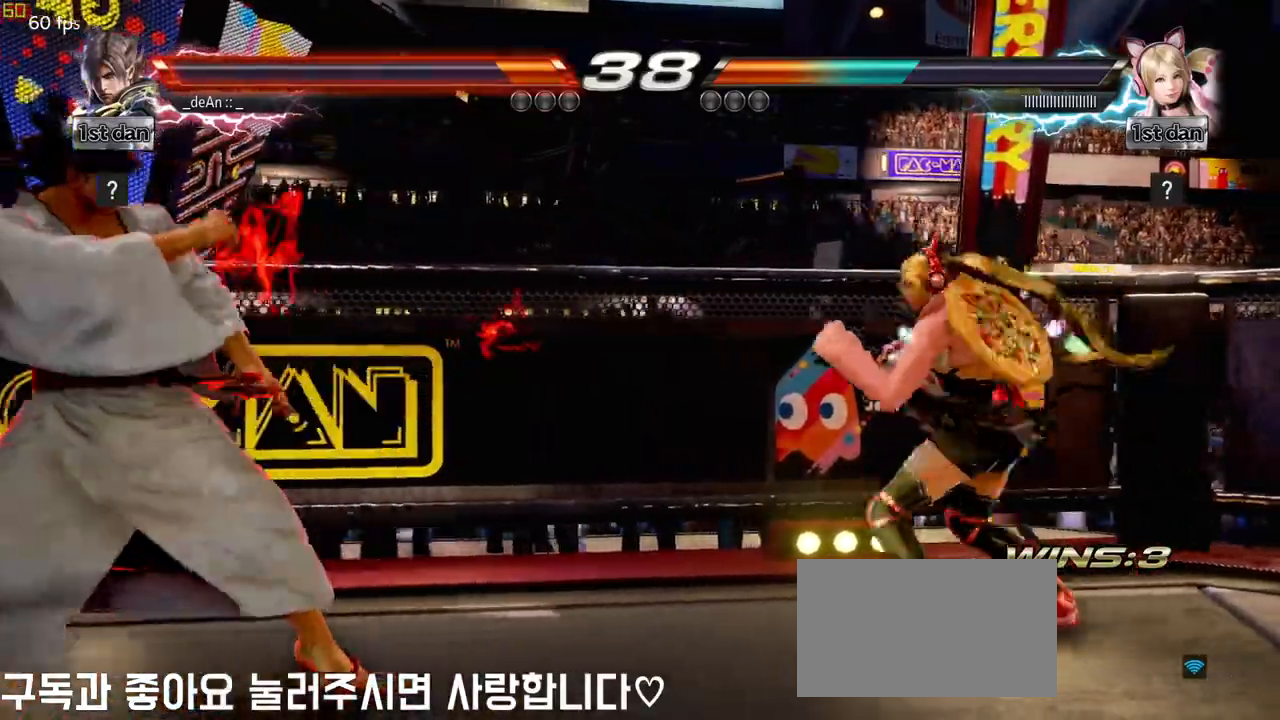
{"buttons": ["SQUARE", "TRIANGLE"], "left_stick": "down-left", "events": [[17, "left_stick", "right"], [67, "left_stick", "center"], [183, "left_stick", "left"], [383, "left_stick", "down-left"], [400, "TRIANGLE", "down"], [483, "SQUARE", "down"]]}
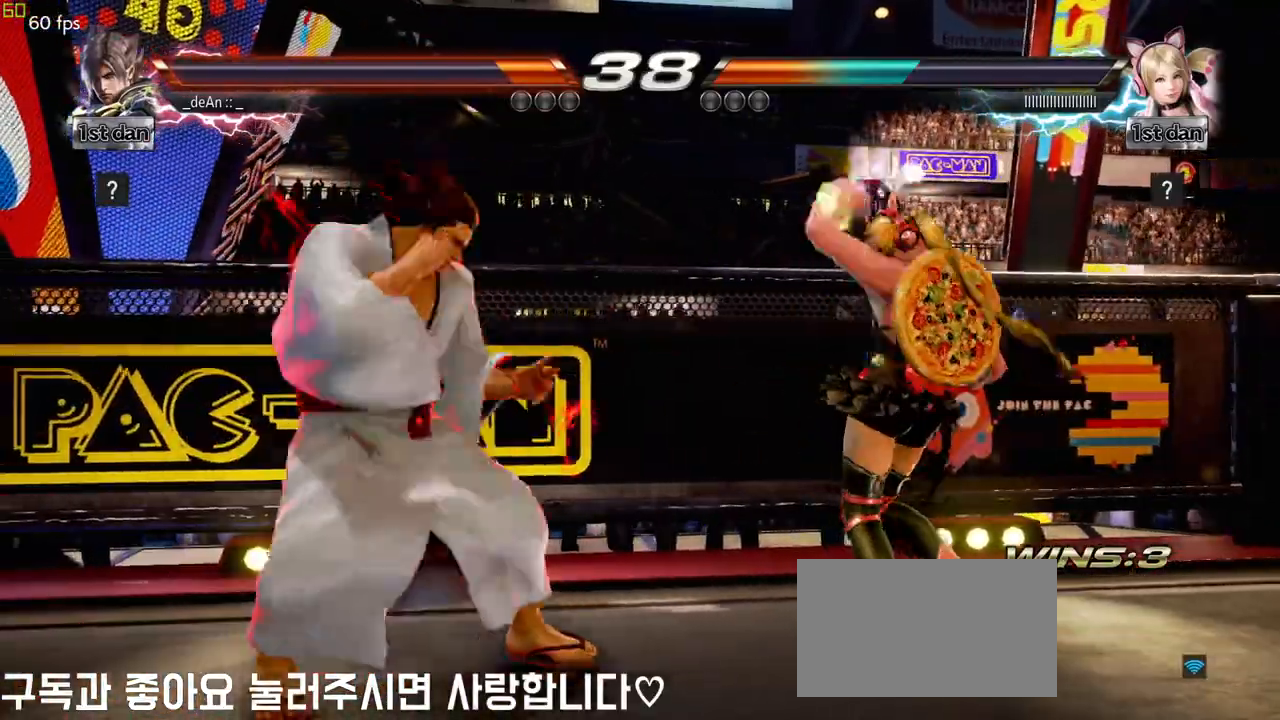
{"buttons": [], "left_stick": "center", "events": [[17, "TRIANGLE", "up"], [67, "left_stick", "center"], [117, "SQUARE", "up"]]}
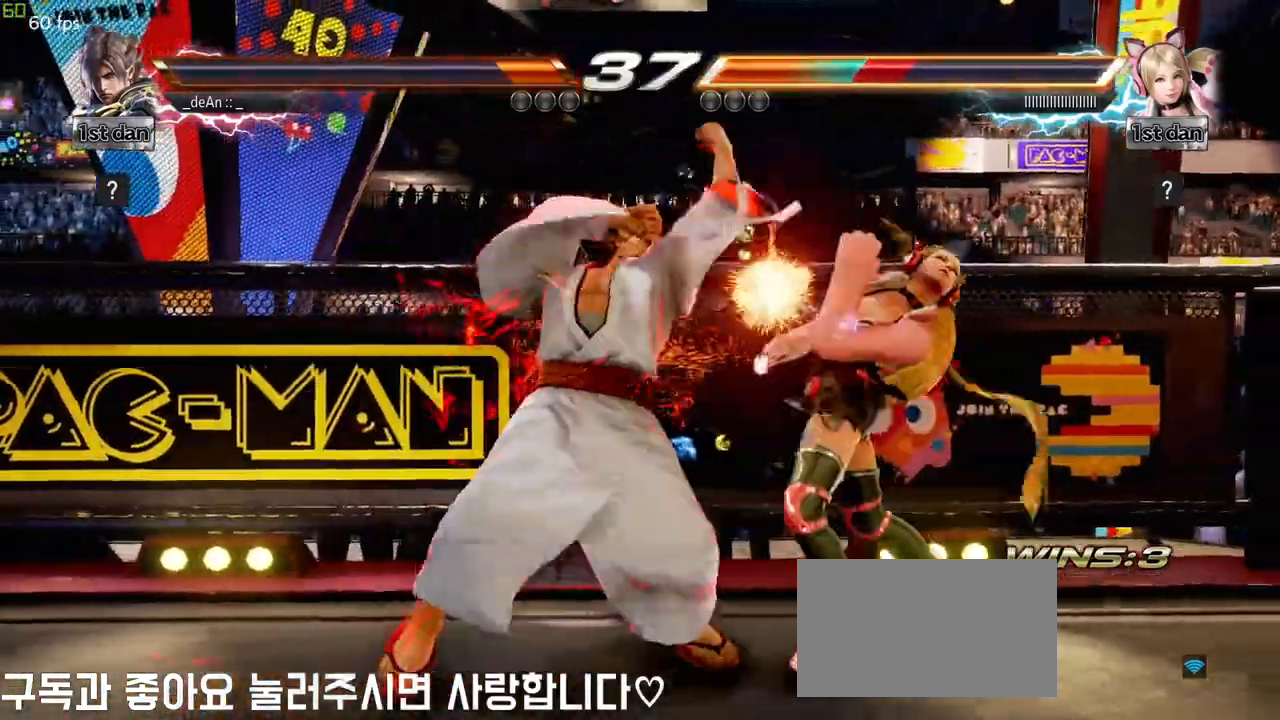
{"buttons": [], "left_stick": "center", "events": [[250, "SQUARE", "down"], [383, "SQUARE", "up"]]}
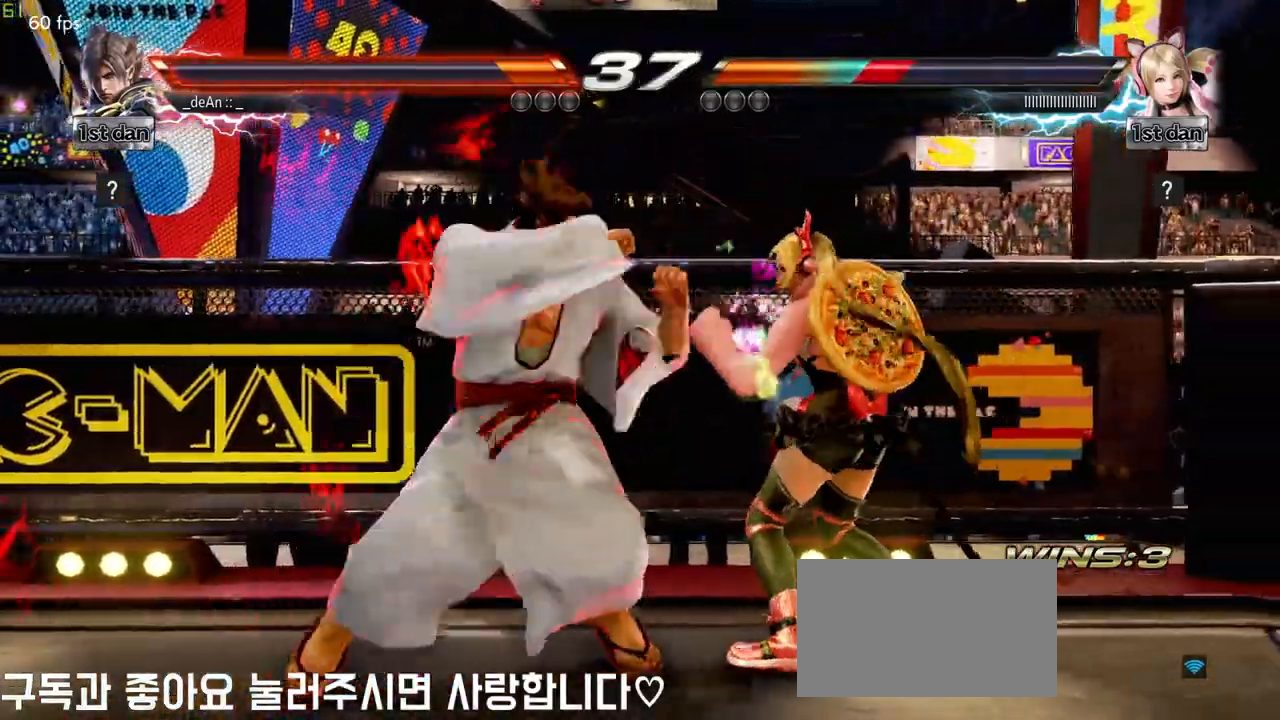
{"buttons": [], "left_stick": "center", "events": [[167, "left_stick", "down-left"], [200, "CIRCLE", "down"], [300, "CIRCLE", "up"], [367, "left_stick", "center"]]}
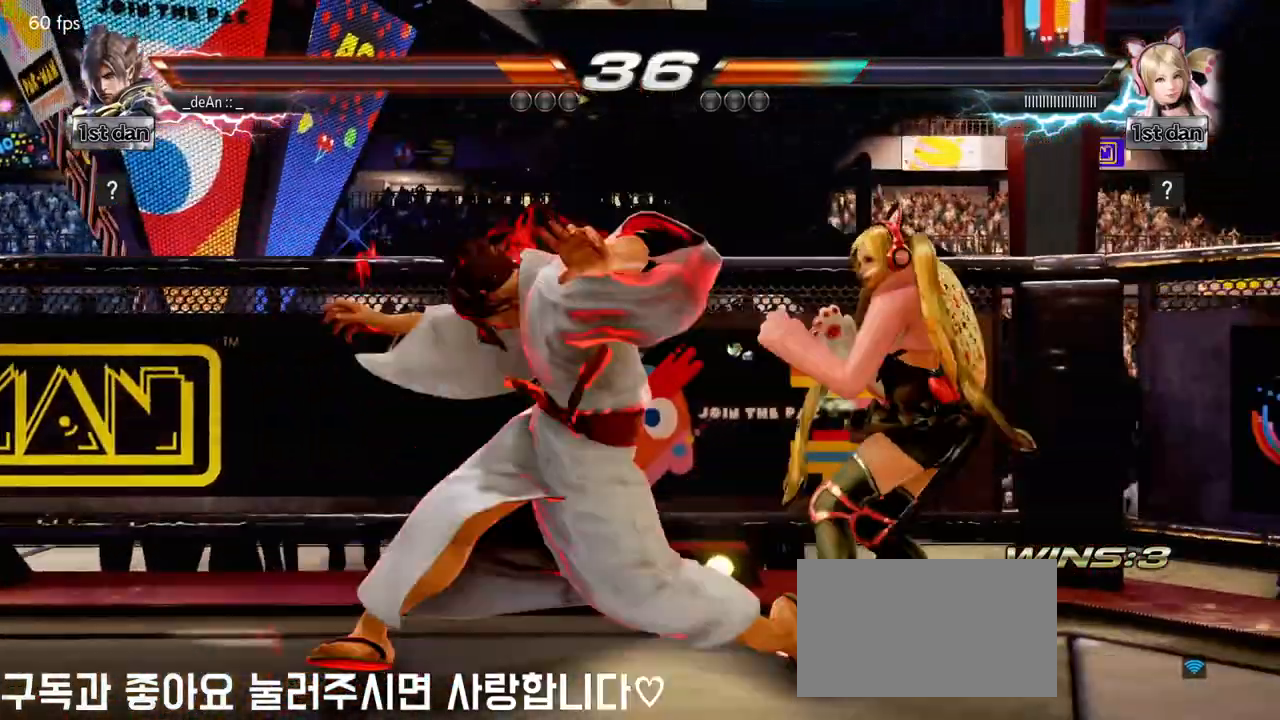
{"buttons": [], "left_stick": "center", "events": []}
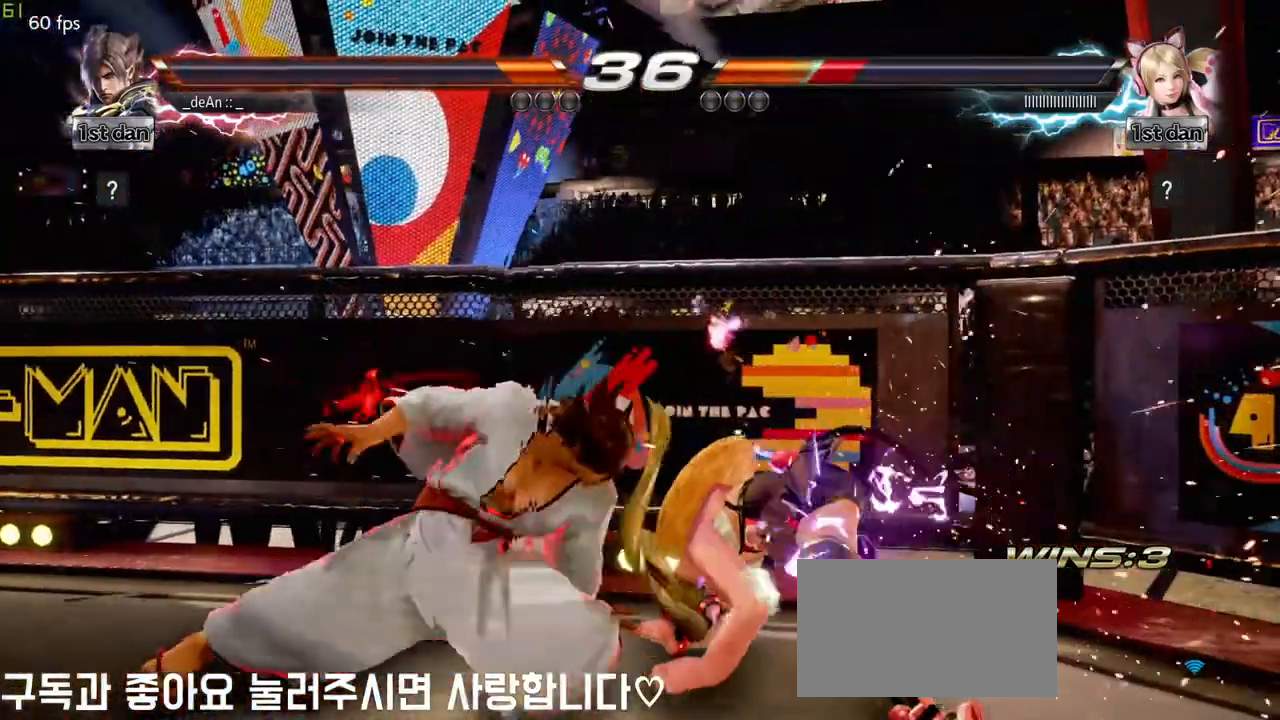
{"buttons": ["CROSS"], "left_stick": "center", "events": [[67, "CROSS", "down"], [200, "CROSS", "up"], [317, "CROSS", "down"], [417, "CROSS", "up"], [467, "CROSS", "down"]]}
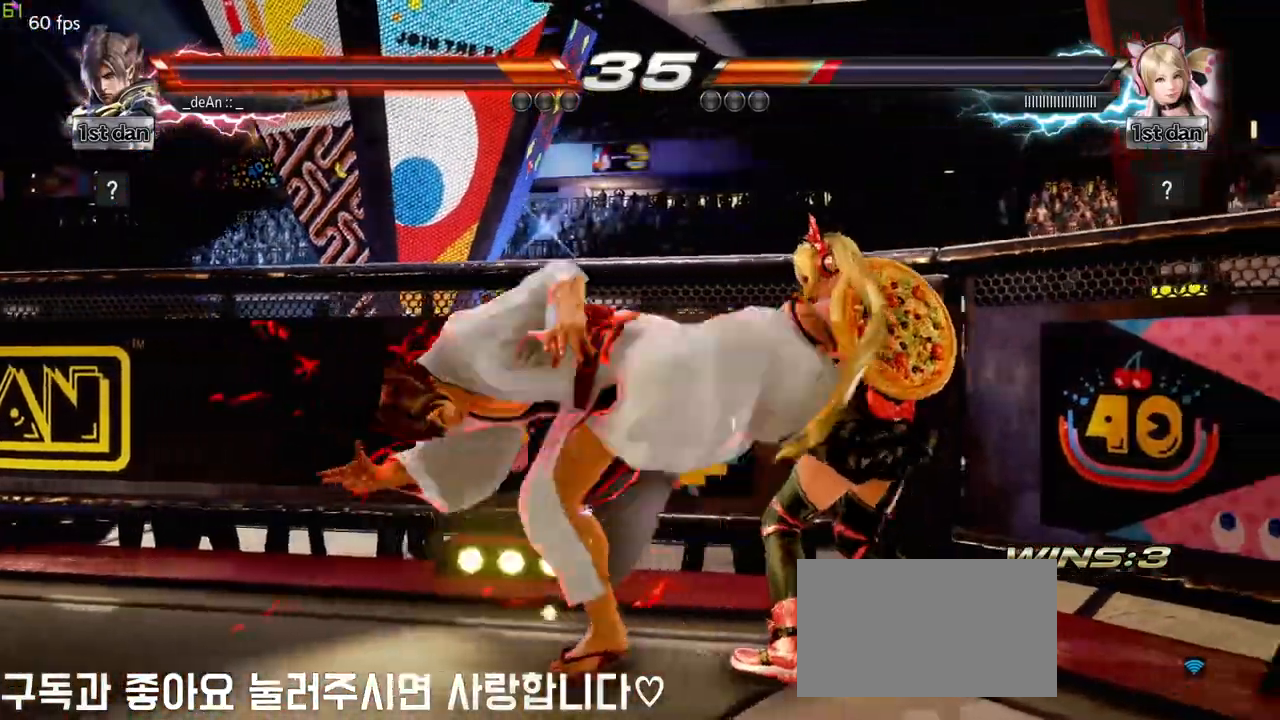
{"buttons": ["SQUARE", "TRIANGLE"], "left_stick": "center", "events": [[67, "CROSS", "up"], [133, "CROSS", "down"], [217, "CROSS", "up"], [367, "SQUARE", "down"], [483, "TRIANGLE", "down"]]}
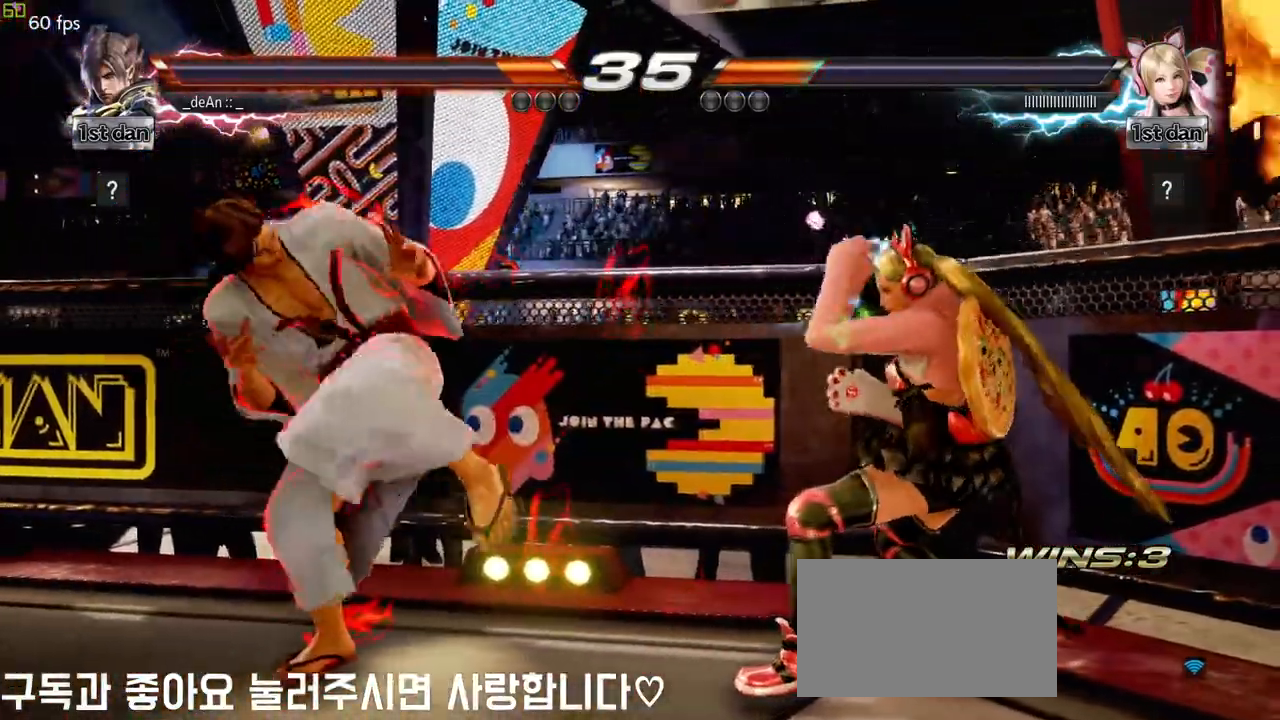
{"buttons": ["SQUARE"], "left_stick": "center", "events": [[100, "SQUARE", "up"], [150, "TRIANGLE", "up"], [500, "SQUARE", "down"]]}
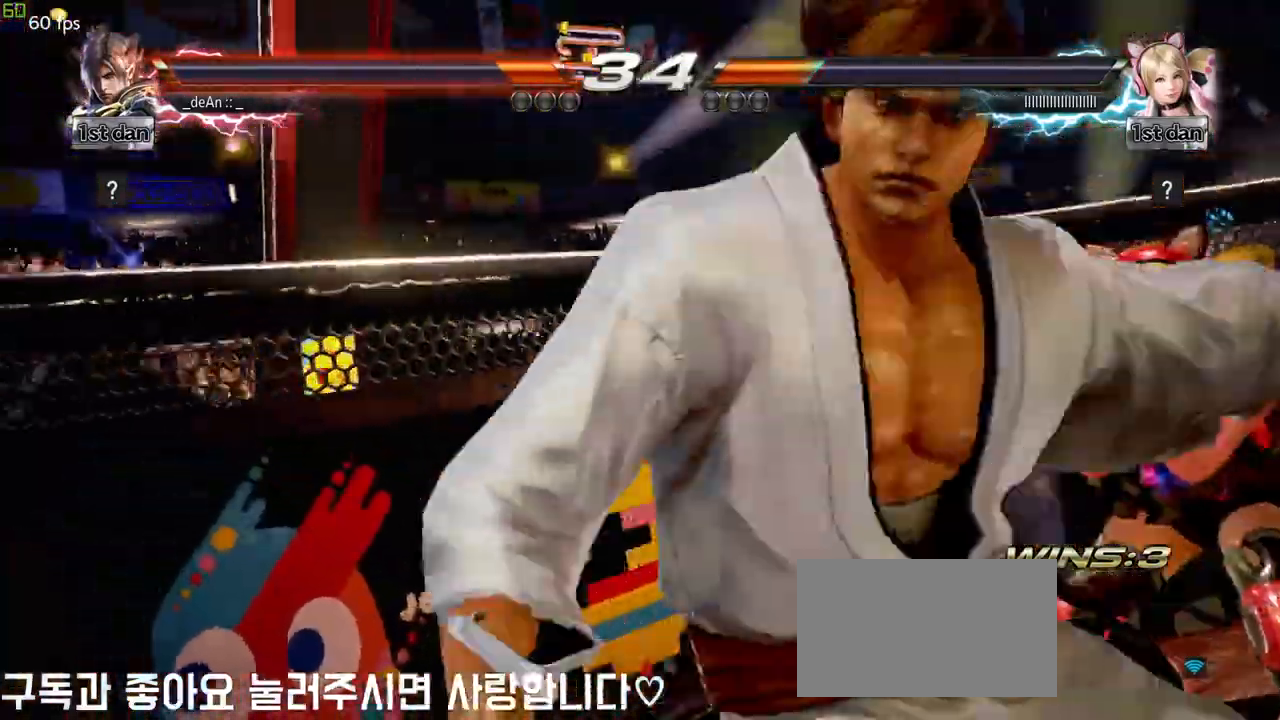
{"buttons": [], "left_stick": "center", "events": [[117, "SQUARE", "up"]]}